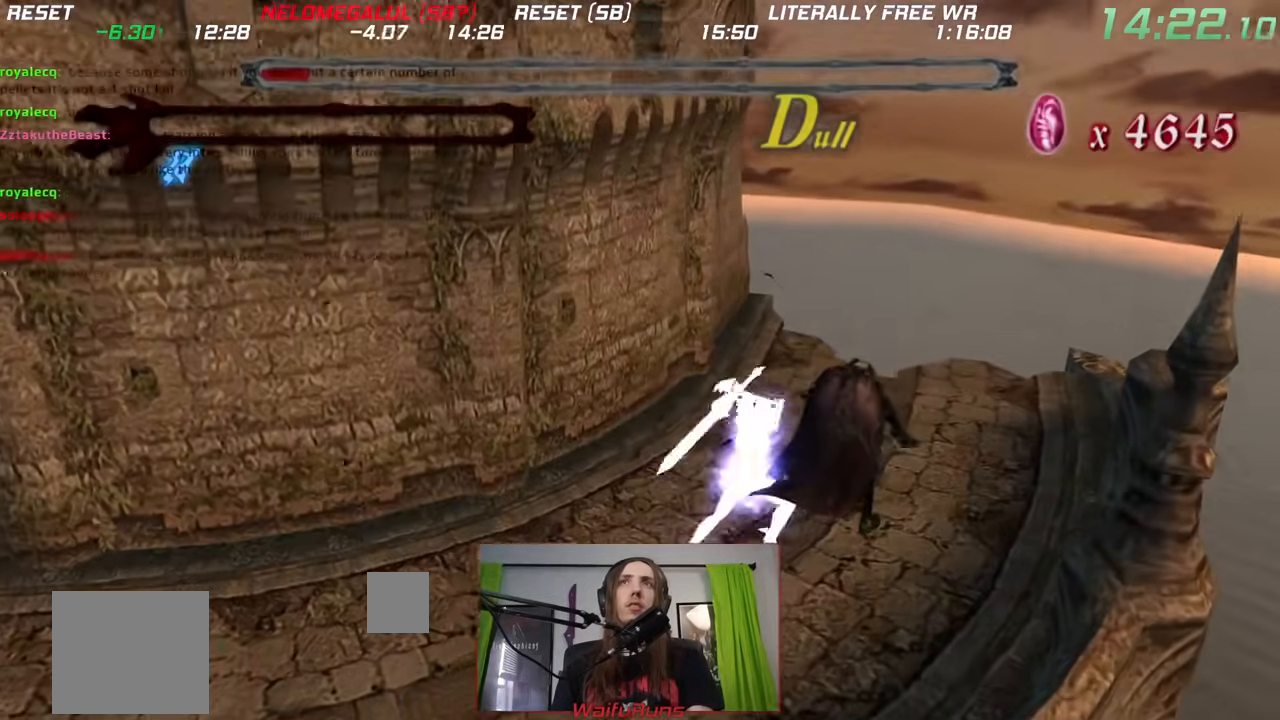
Gameplay with a controller (Nintendo layout); each line is a JSON object with the inputs held at the frame after it (dt_ms = milliseconds from this image to that frame). "events" lists button and stick changes between this image and that frame as [ms after this image, input, new state], when the widget could be followed in between. Not read: DPAD_RIGHT DPAD_UP HOME L3 R1 R3 SELECT START X Y Z.
{"dt_ms": 500, "buttons": [], "left_stick": "right", "right_stick": "center"}
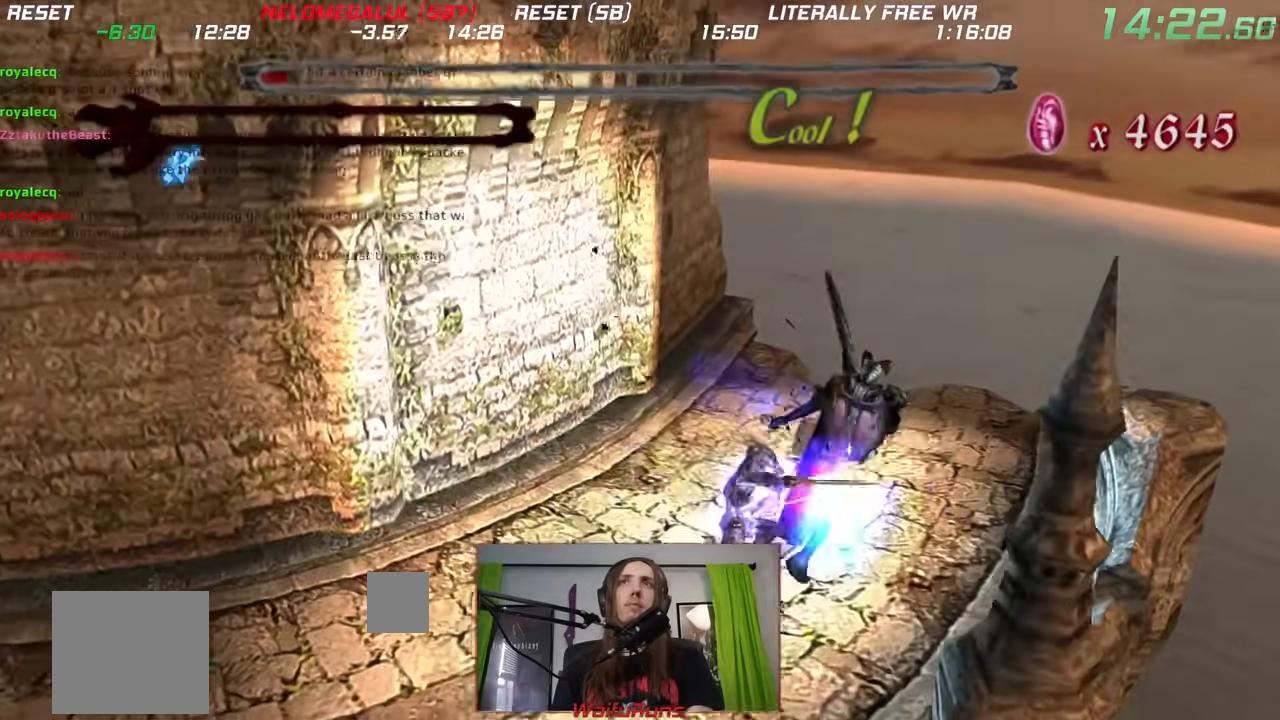
{"dt_ms": 500, "buttons": [], "left_stick": "center", "right_stick": "center", "events": [[33, "left_stick", "up-right"], [167, "left_stick", "center"]]}
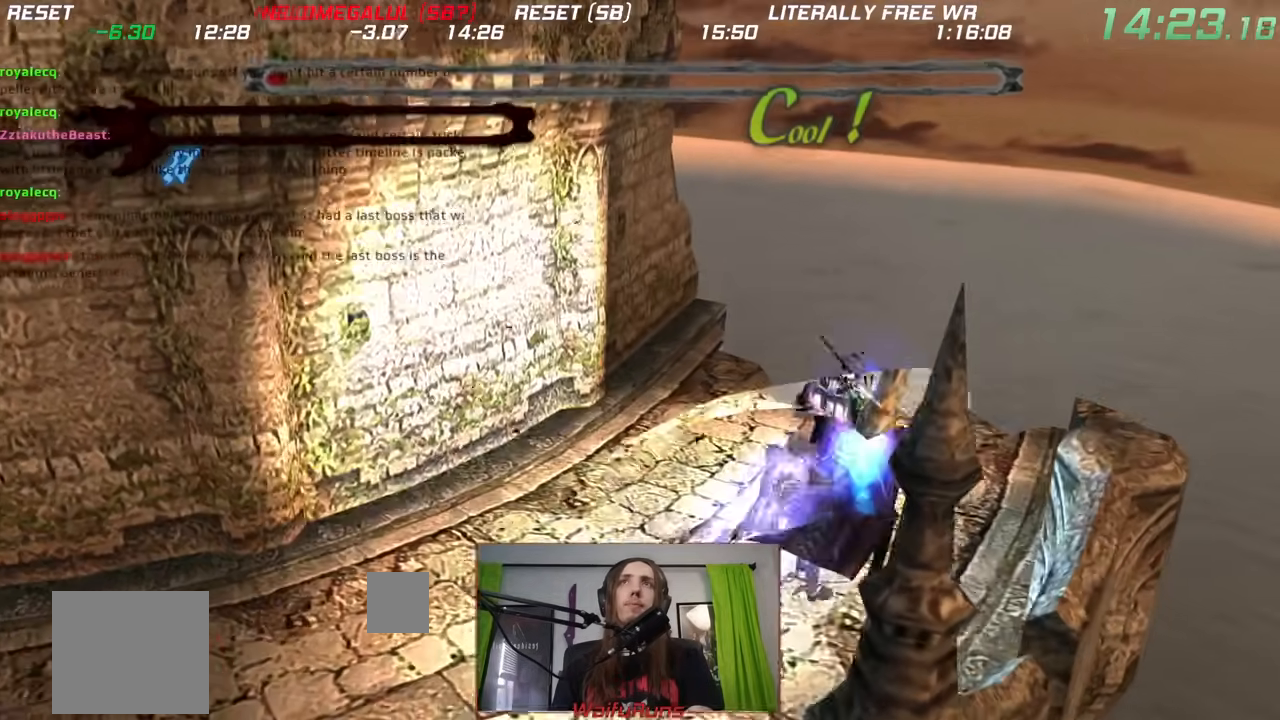
{"dt_ms": 1000, "buttons": [], "left_stick": "center", "right_stick": "center"}
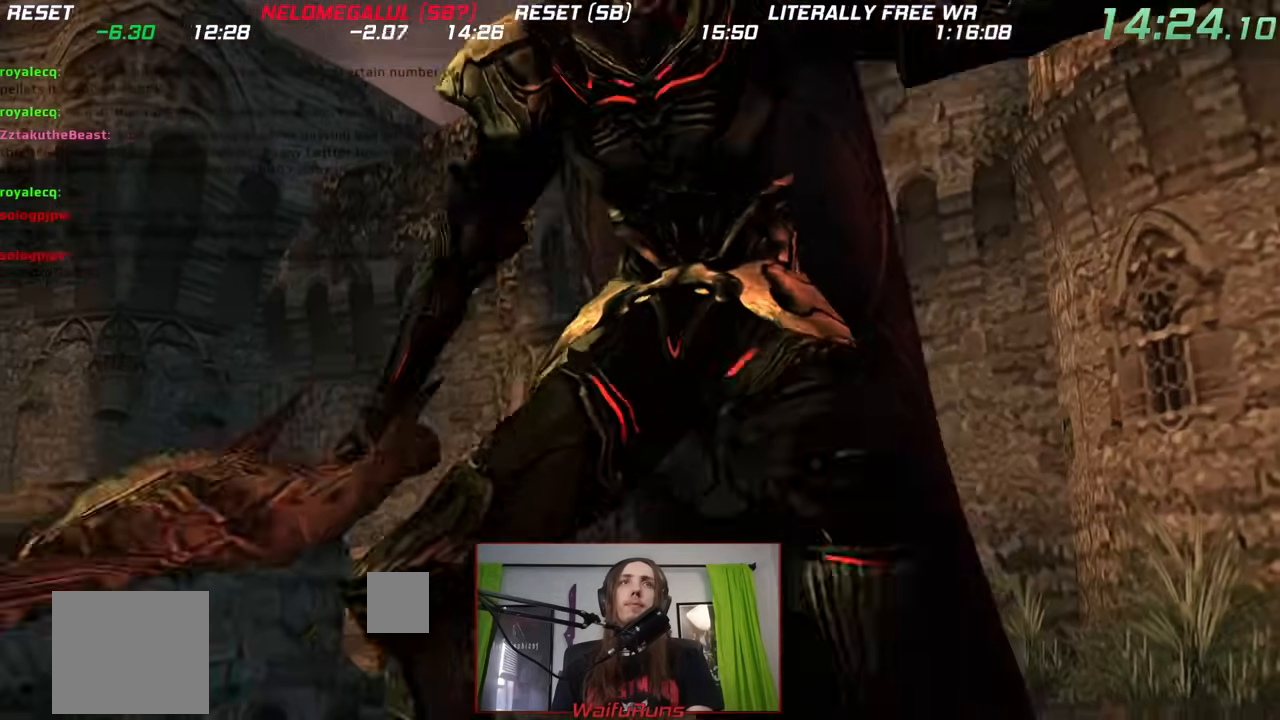
{"dt_ms": 500, "buttons": [], "left_stick": "center", "right_stick": "center", "events": []}
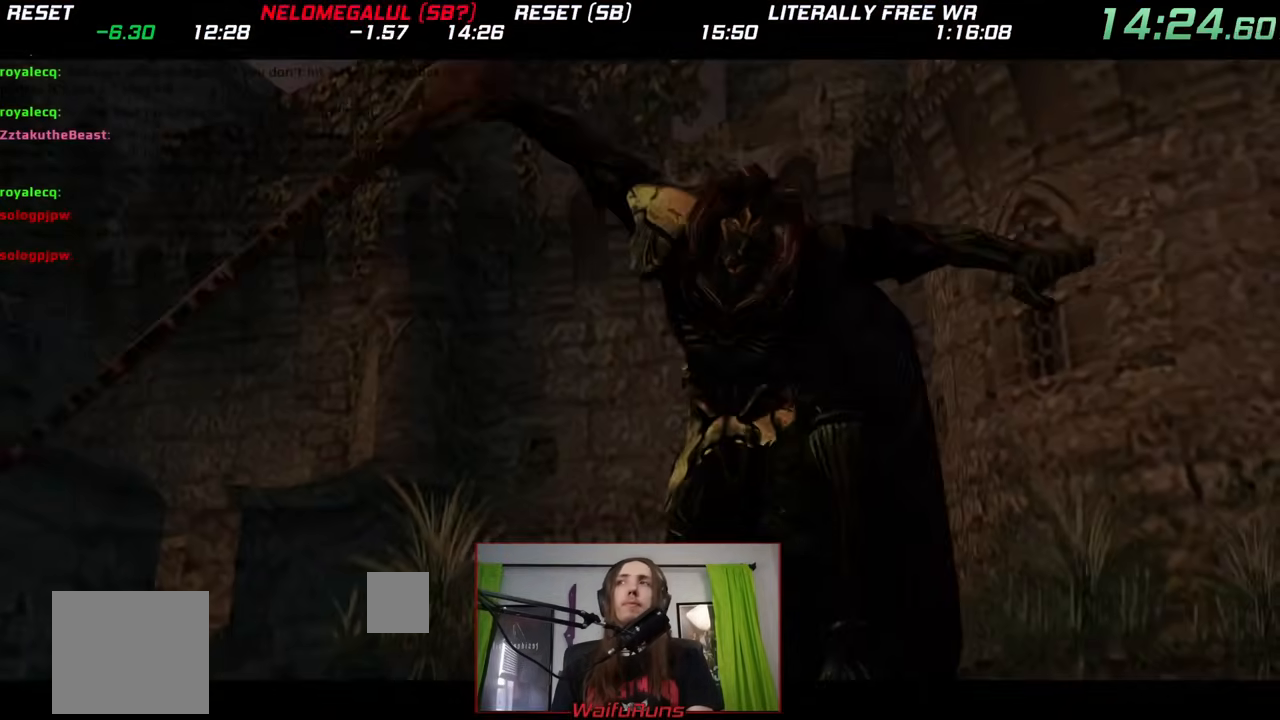
{"dt_ms": 500, "buttons": [], "left_stick": "center", "right_stick": "center", "events": []}